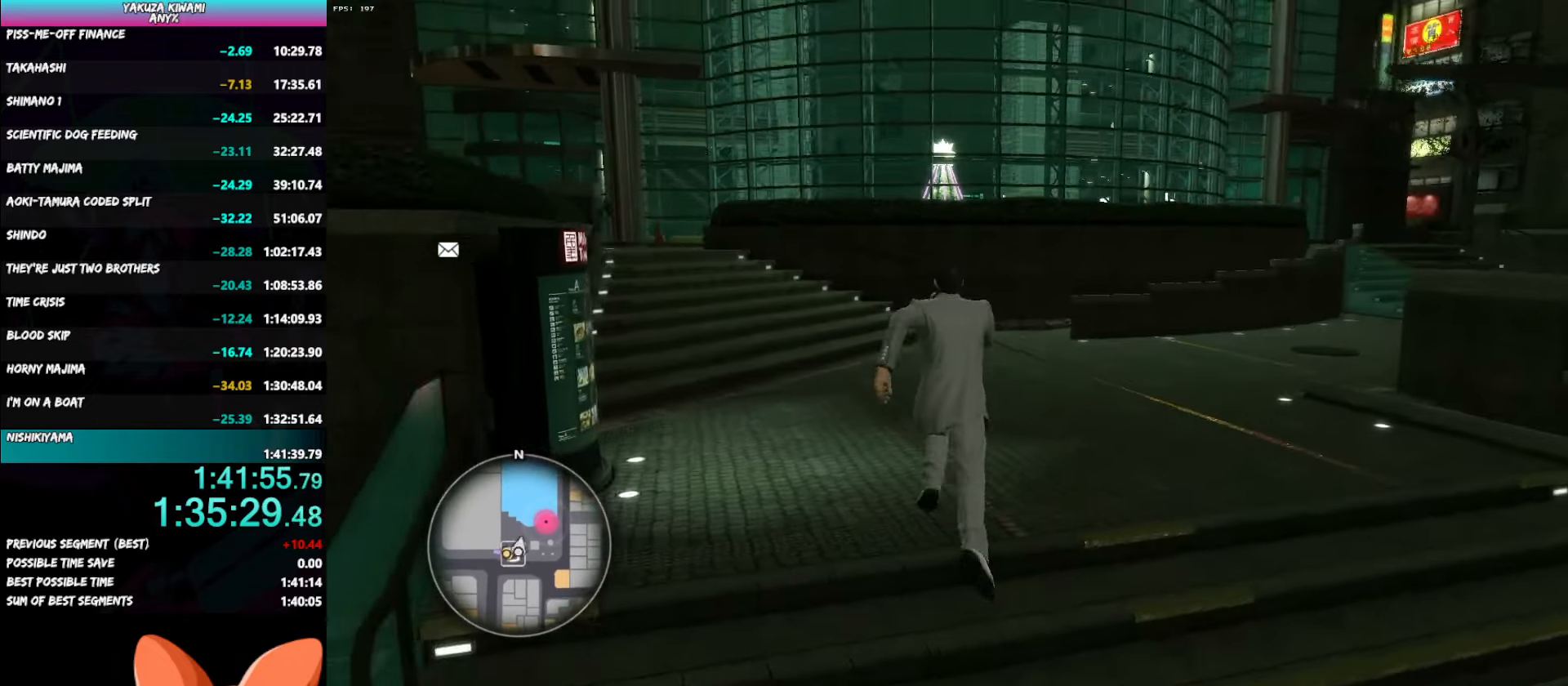
Gameplay with a controller (Xbox layout); each line is a JSON object with the inputs held at the frame after it. "button_events" lists button changes between this image and that frame as [ms after this image, input, new state], when the widget could be followed in between (sticks are given only as held states). Not read: DPAD_LEFT DPAD_UP L3 R3 START.
{"buttons": ["A"], "left_stick": "center", "right_stick": "center", "button_events": [[83, "A", "up"], [483, "A", "down"]]}
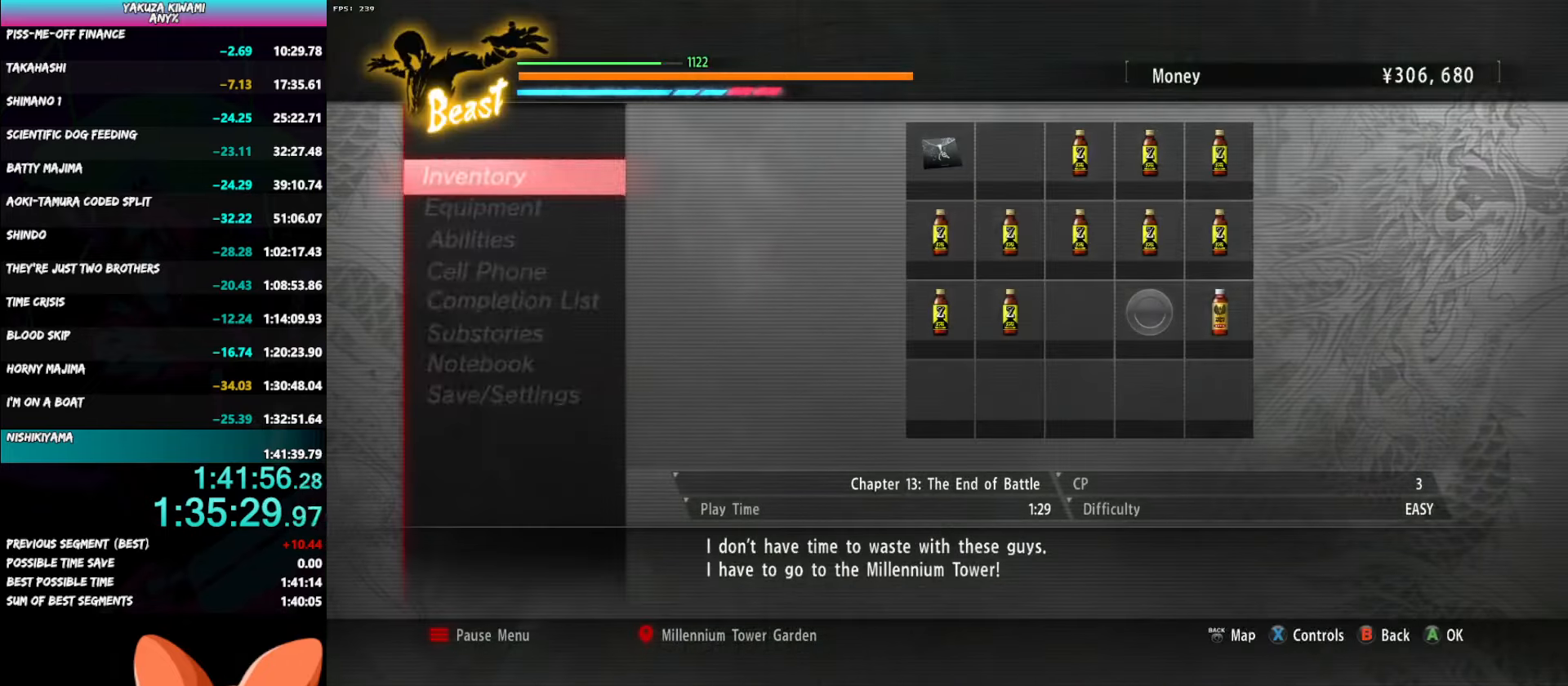
{"buttons": [], "left_stick": "center", "right_stick": "center", "button_events": [[50, "A", "up"], [250, "DPAD_DOWN", "down"], [317, "DPAD_DOWN", "up"], [417, "A", "down"], [483, "A", "up"]]}
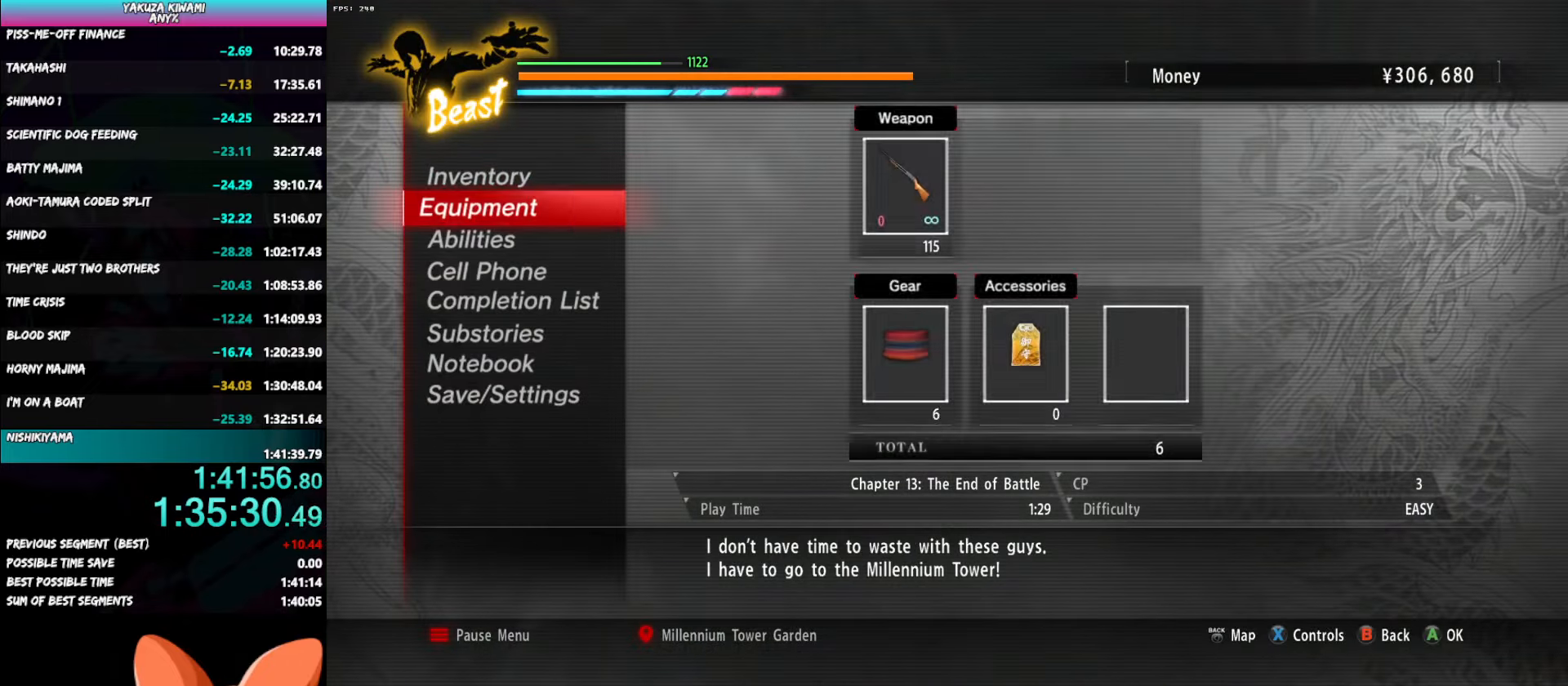
{"buttons": [], "left_stick": "center", "right_stick": "center", "button_events": [[67, "A", "down"], [150, "A", "up"], [200, "A", "down"], [283, "A", "up"]]}
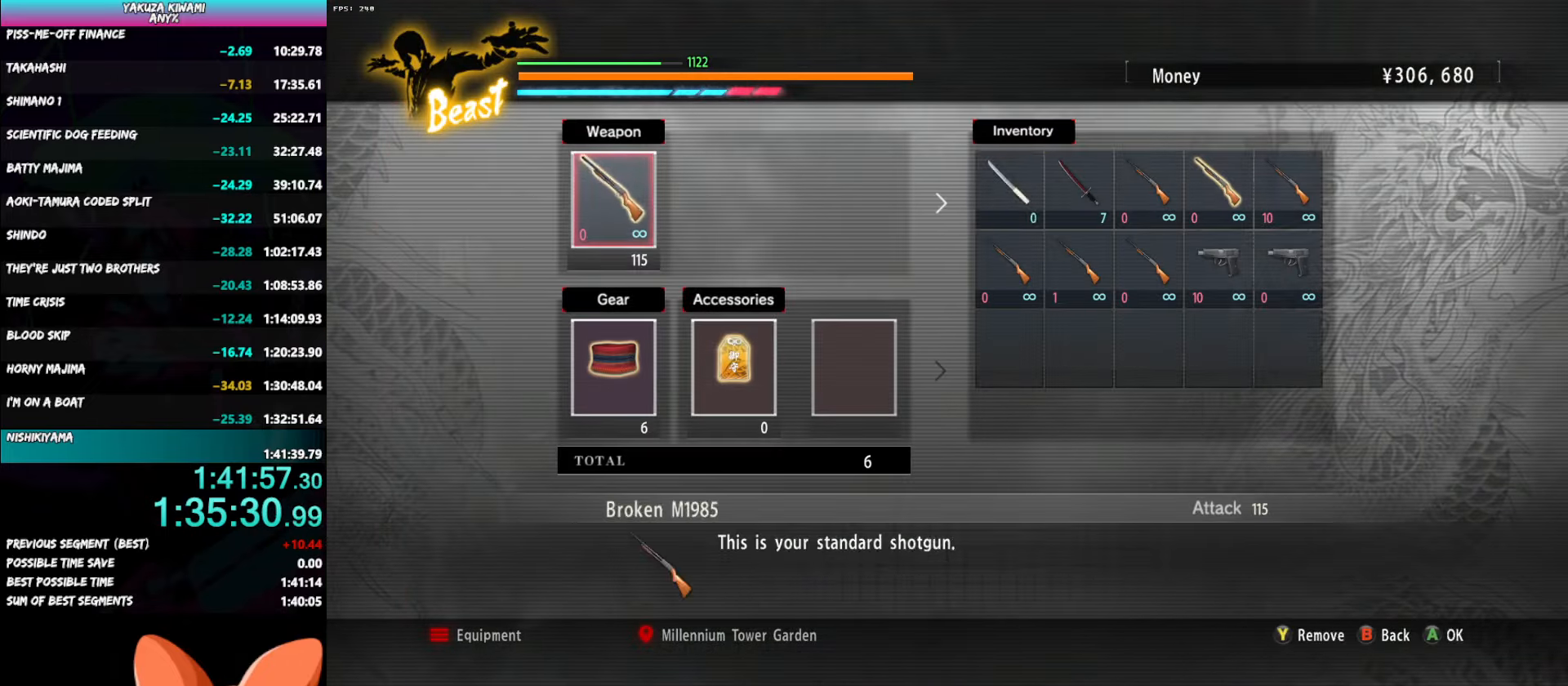
{"buttons": [], "left_stick": "center", "right_stick": "center", "button_events": [[33, "A", "down"], [133, "A", "up"], [317, "A", "down"], [417, "A", "up"]]}
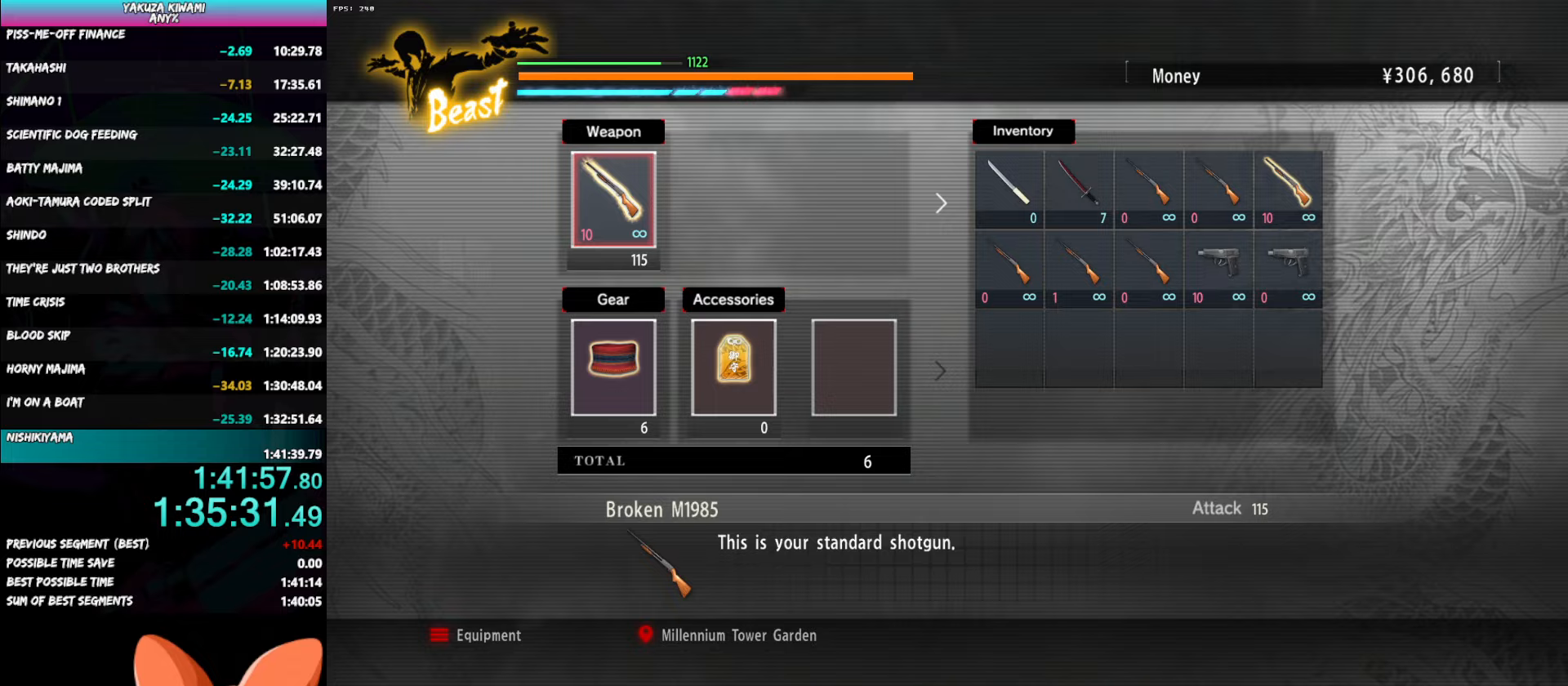
{"buttons": ["B"], "left_stick": "up", "right_stick": "center", "button_events": [[67, "B", "down"], [183, "B", "up"], [433, "B", "down"]]}
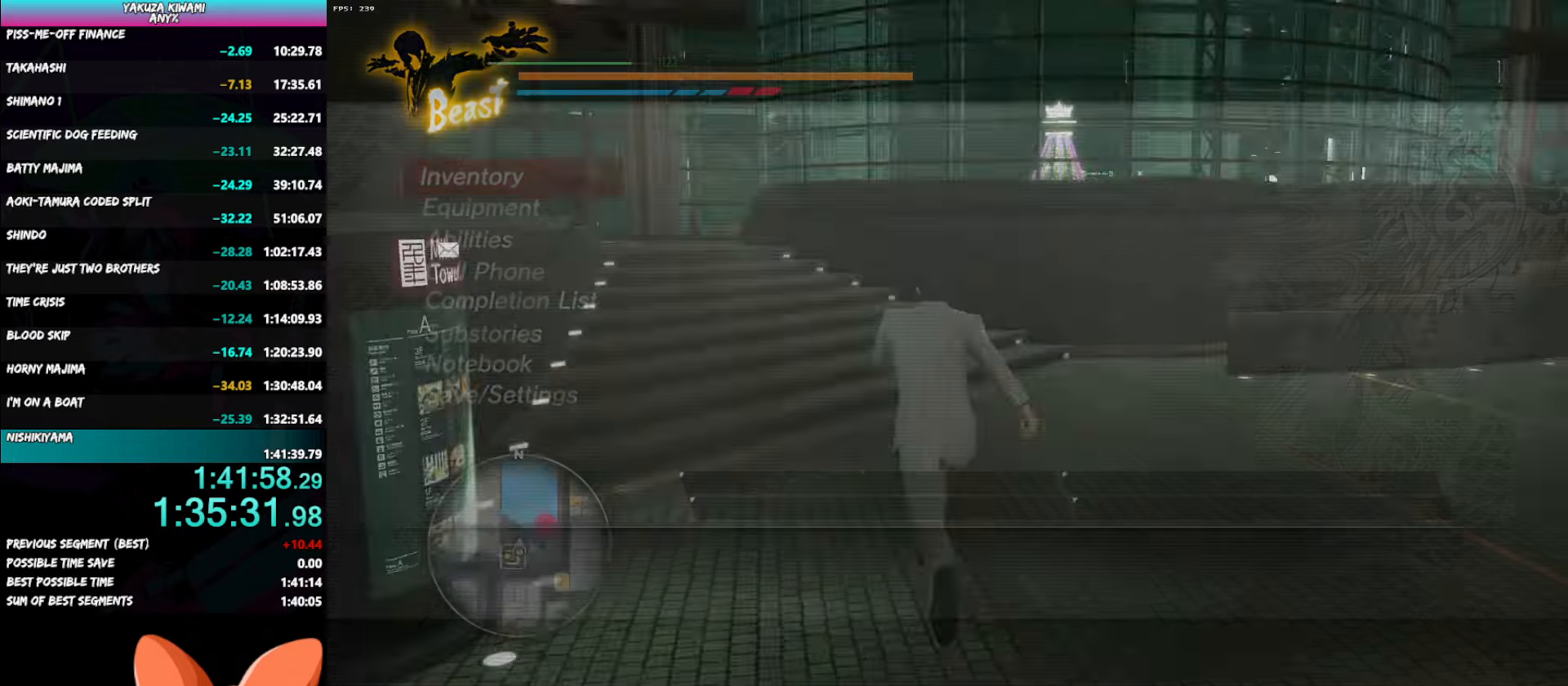
{"buttons": ["A"], "left_stick": "up-left", "right_stick": "center", "button_events": [[17, "B", "up"], [133, "A", "down"]]}
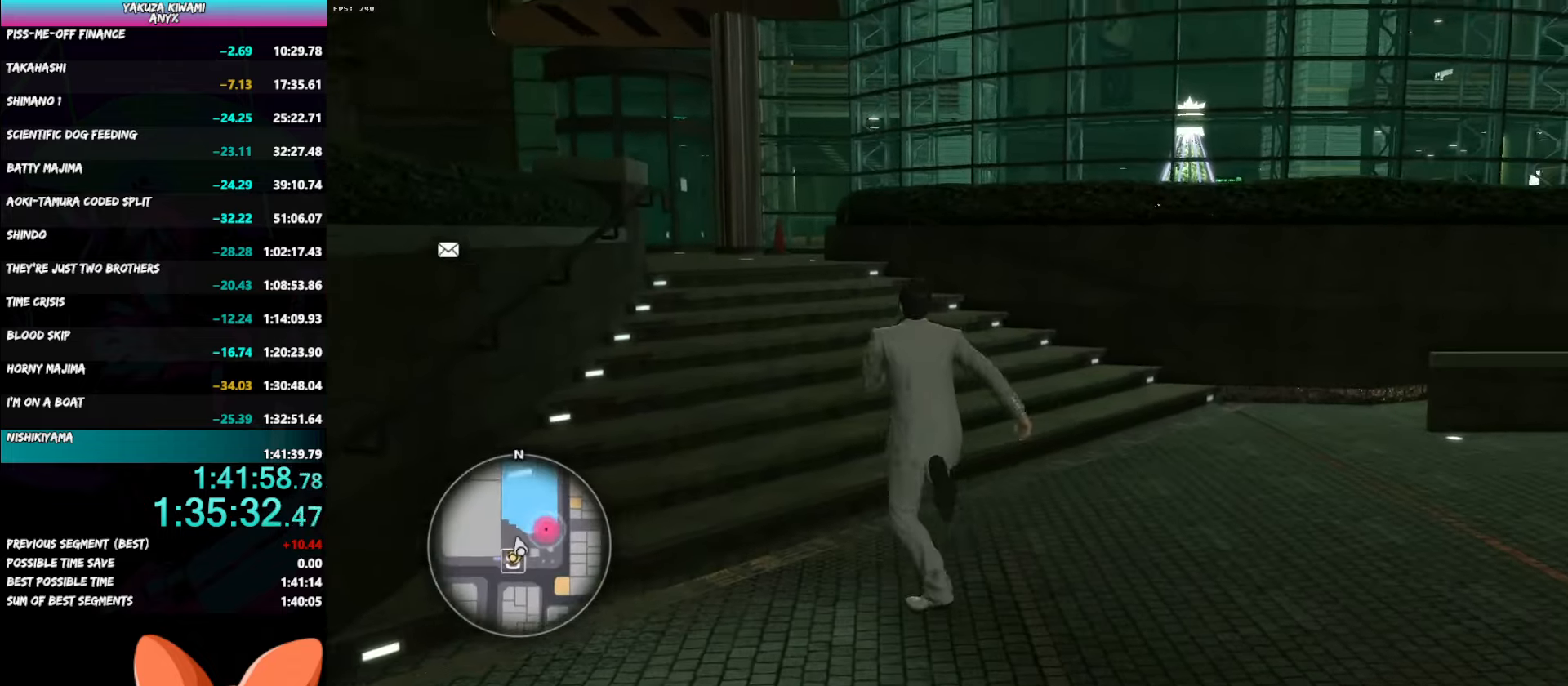
{"buttons": ["A"], "left_stick": "up", "right_stick": "center", "button_events": []}
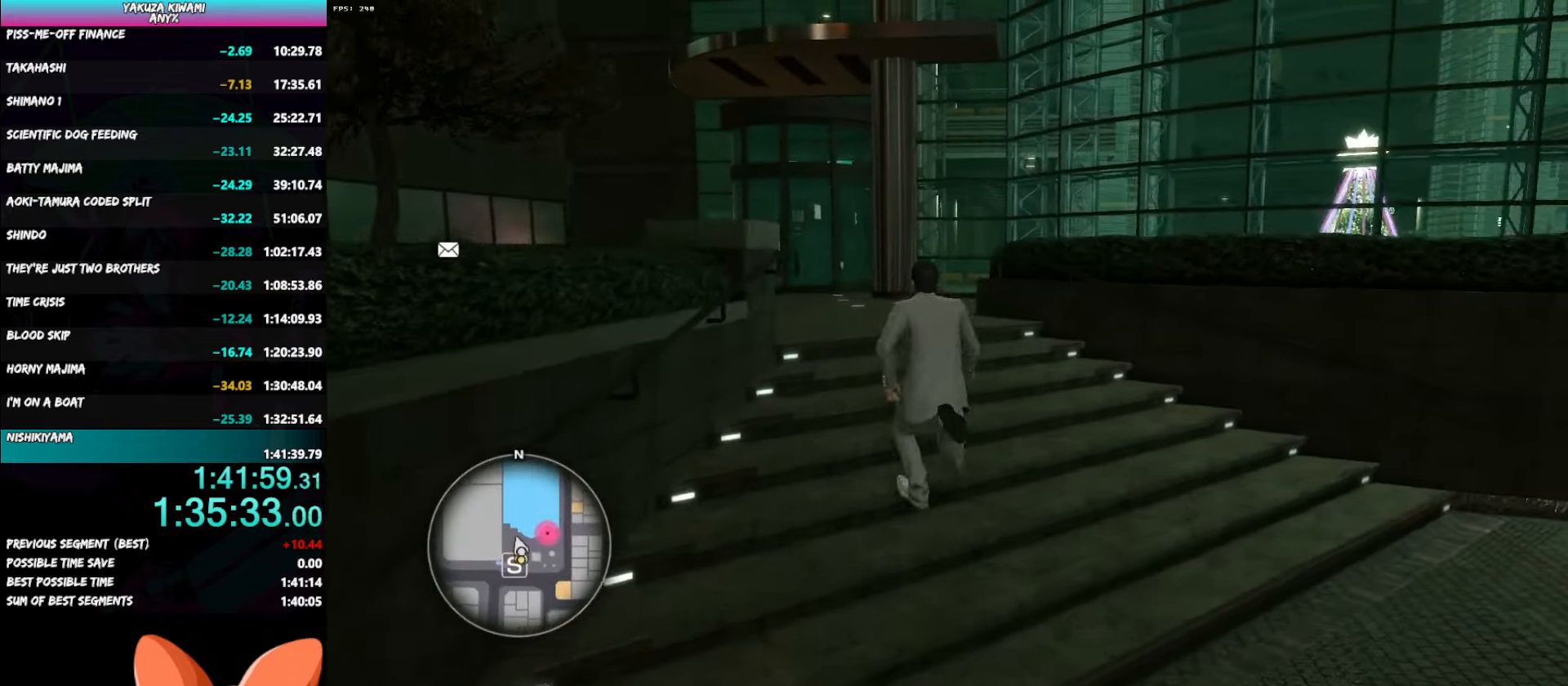
{"buttons": ["A"], "left_stick": "up-left", "right_stick": "center", "button_events": []}
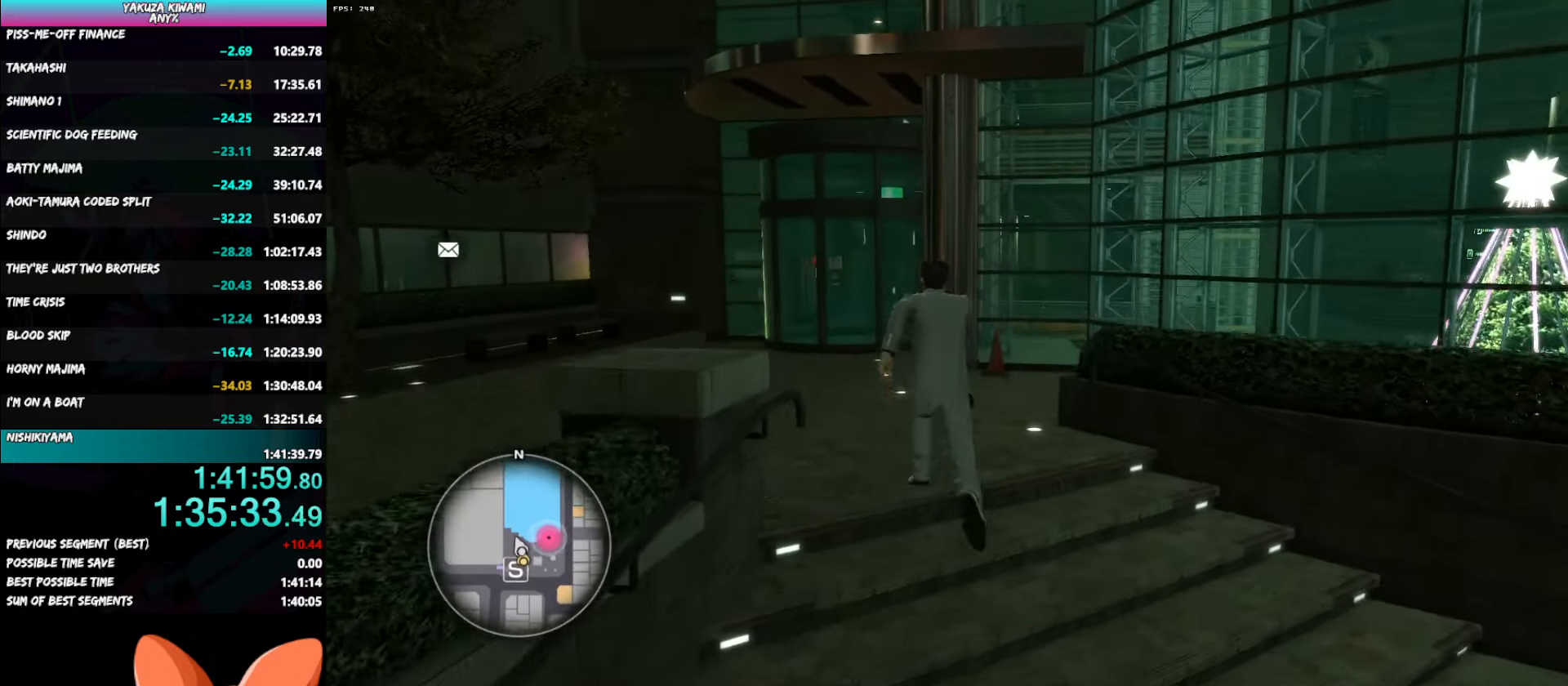
{"buttons": ["A"], "left_stick": "up", "right_stick": "center", "button_events": []}
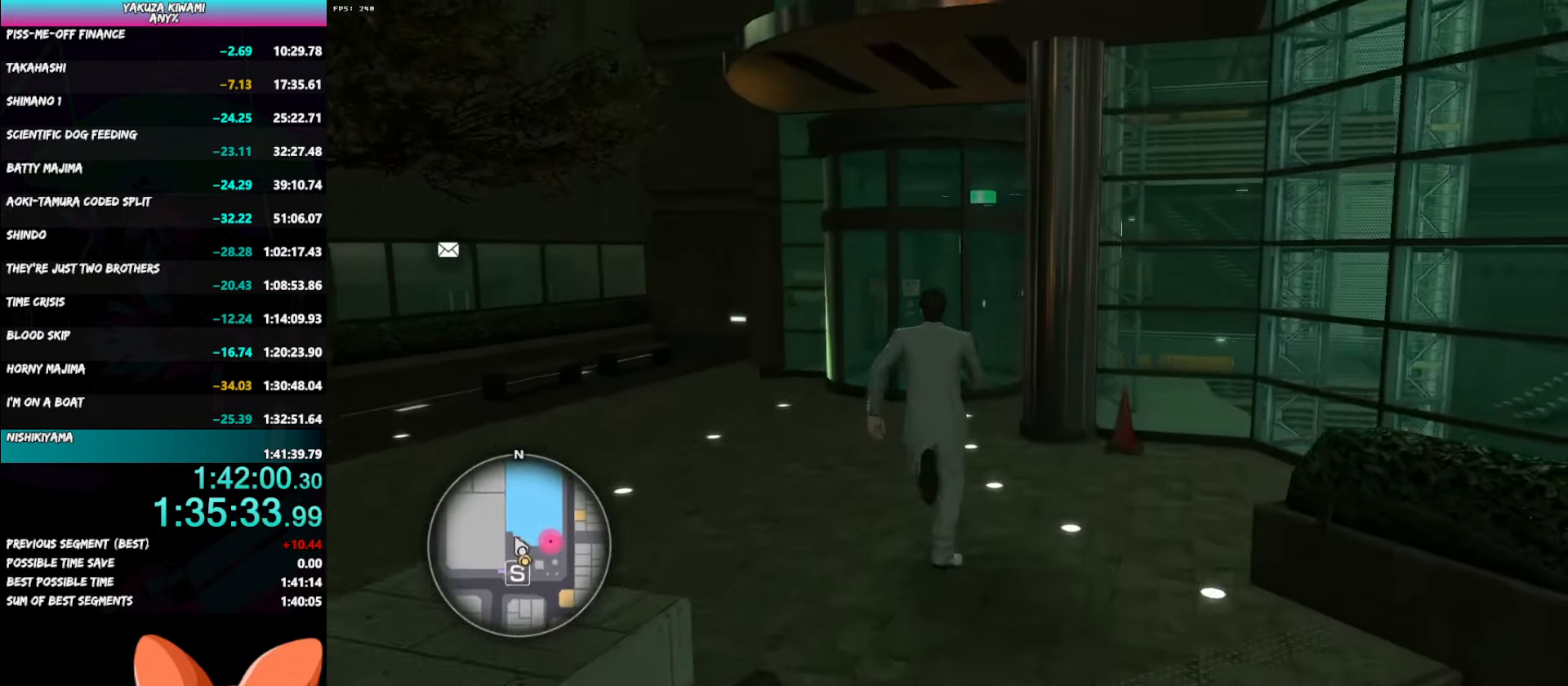
{"buttons": ["A"], "left_stick": "up", "right_stick": "center", "button_events": []}
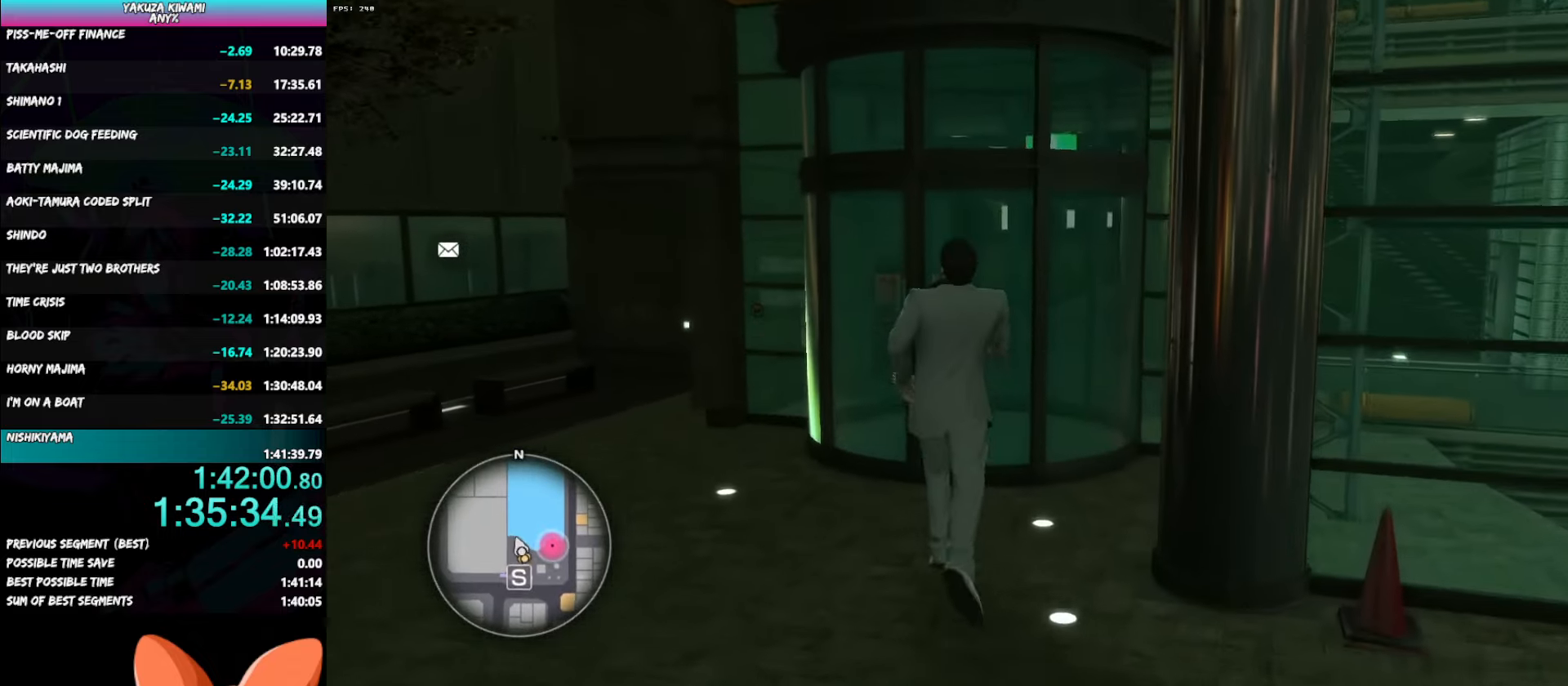
{"buttons": [], "left_stick": "center", "right_stick": "center", "button_events": [[33, "A", "up"], [100, "A", "down"], [183, "A", "up"], [233, "A", "down"], [333, "A", "up"]]}
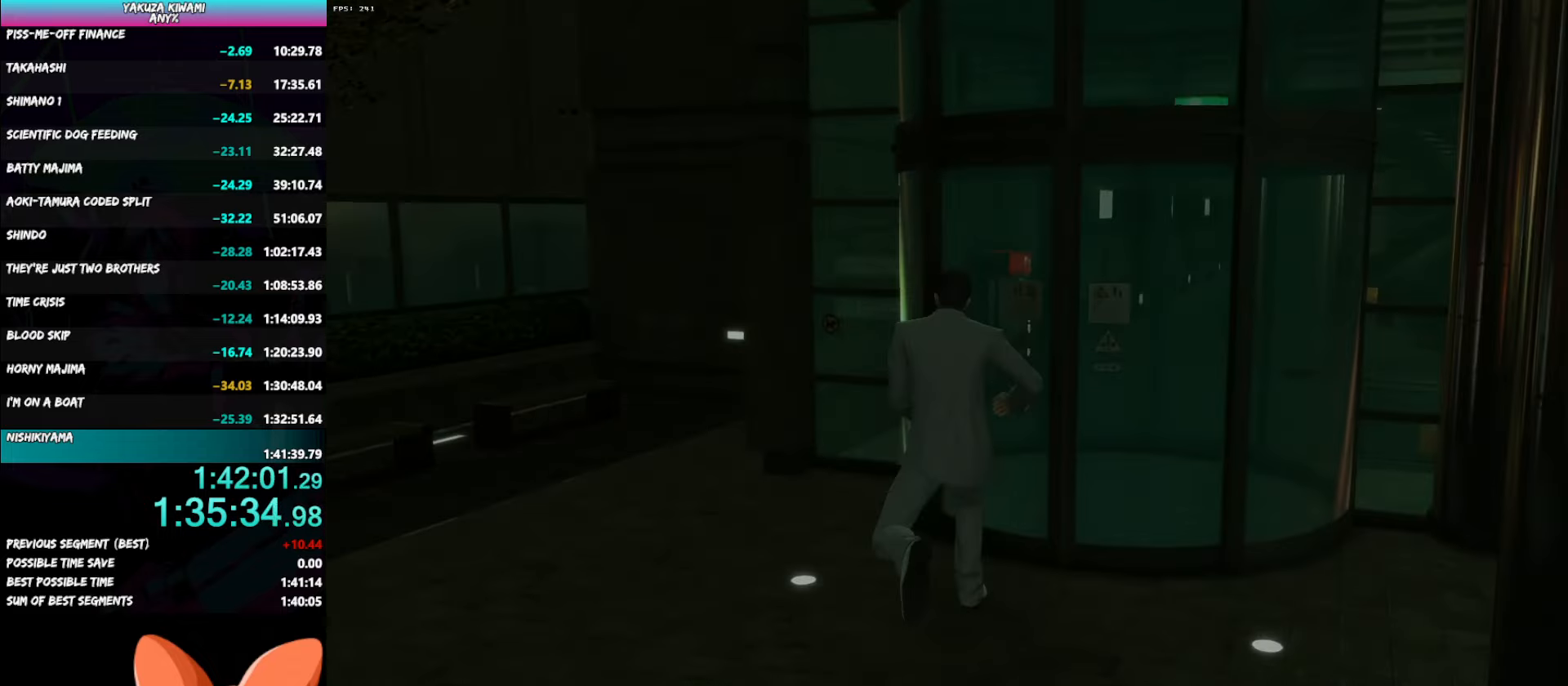
{"buttons": [], "left_stick": "center", "right_stick": "center", "button_events": []}
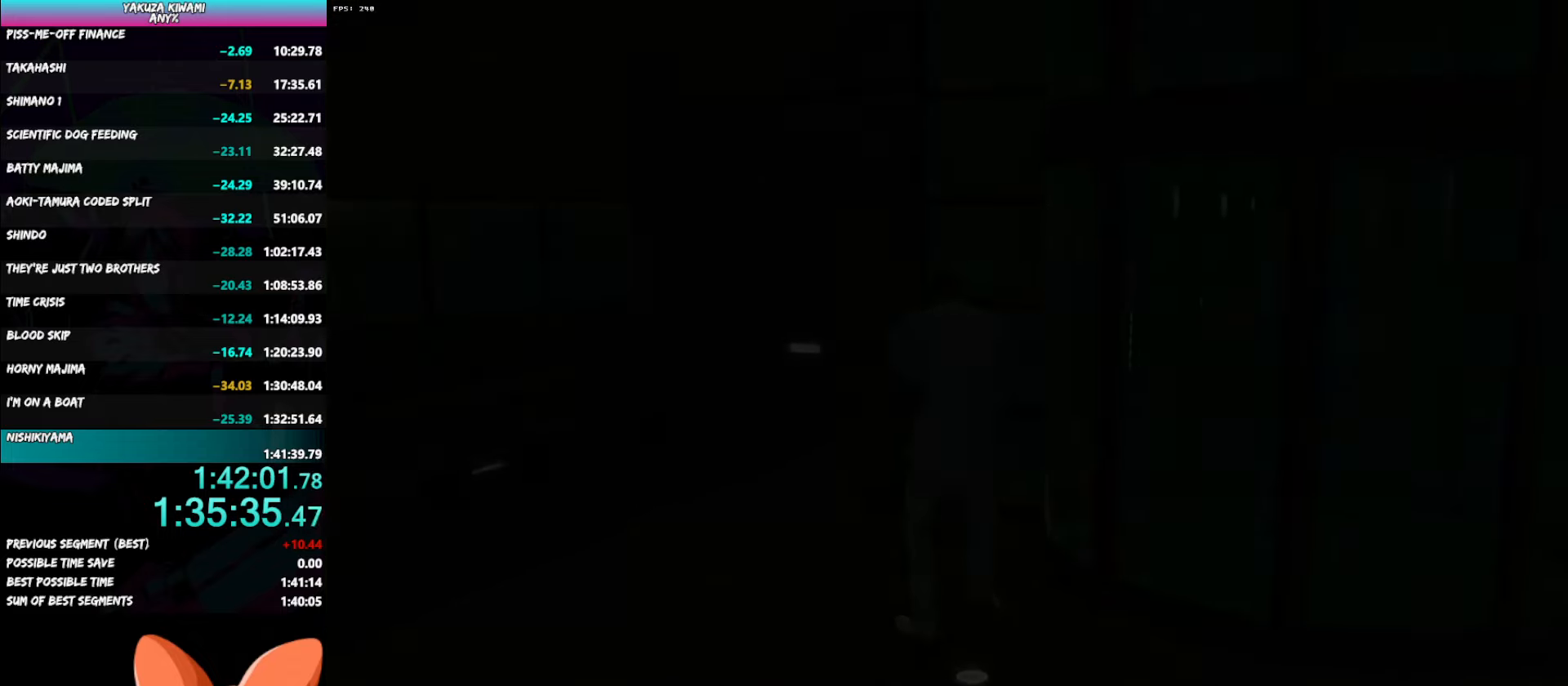
{"buttons": [], "left_stick": "center", "right_stick": "center", "button_events": []}
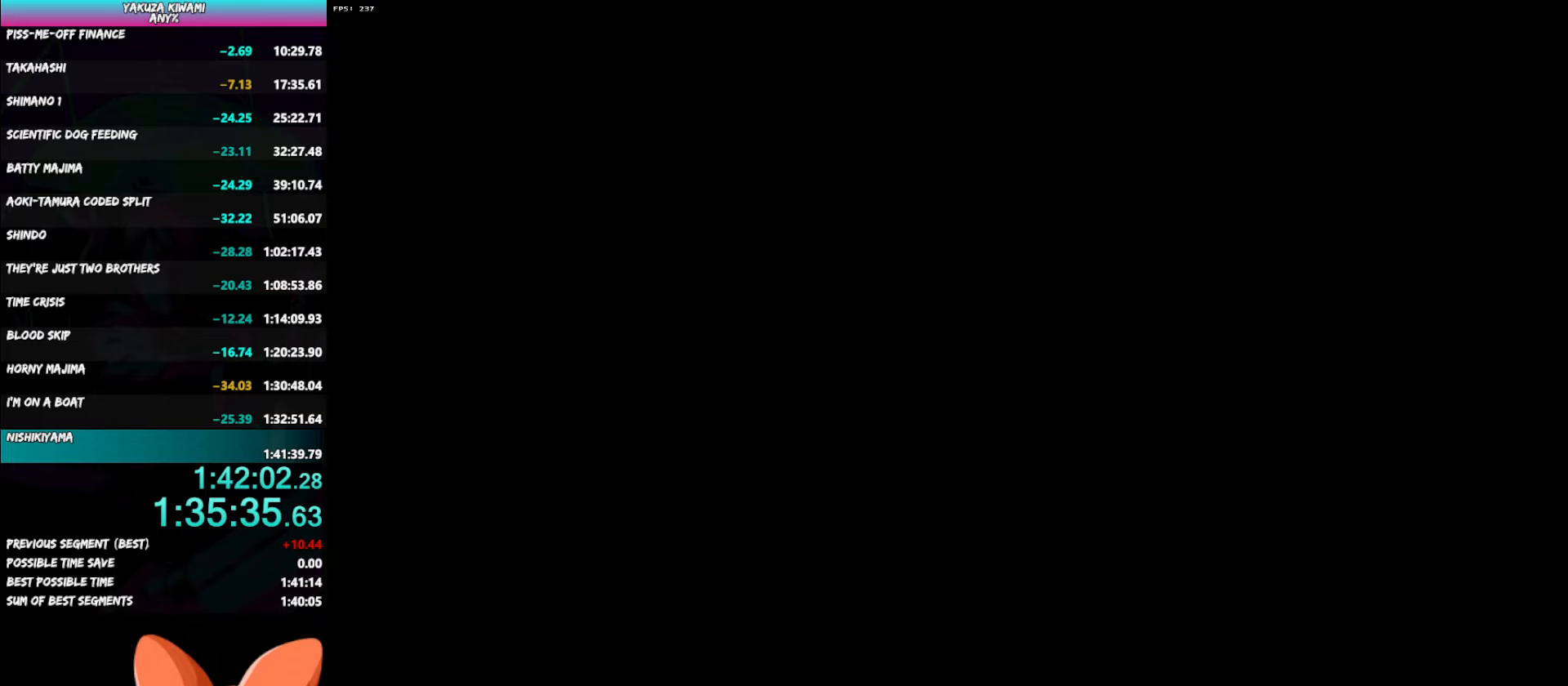
{"buttons": [], "left_stick": "center", "right_stick": "center", "button_events": [[333, "A", "down"], [400, "A", "up"]]}
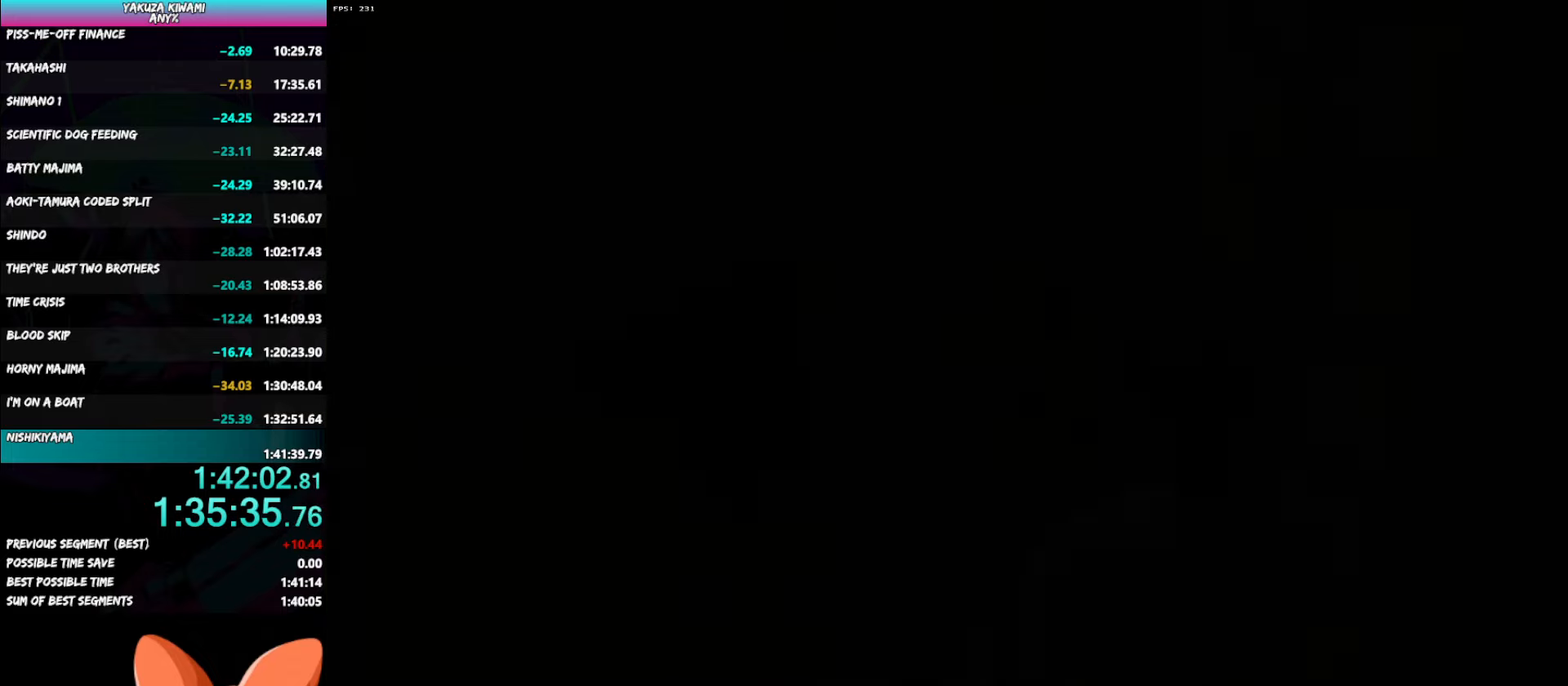
{"buttons": [], "left_stick": "center", "right_stick": "center", "button_events": [[67, "A", "down"], [133, "A", "up"], [183, "A", "down"], [250, "A", "up"], [317, "A", "down"], [367, "A", "up"], [433, "A", "down"], [483, "A", "up"]]}
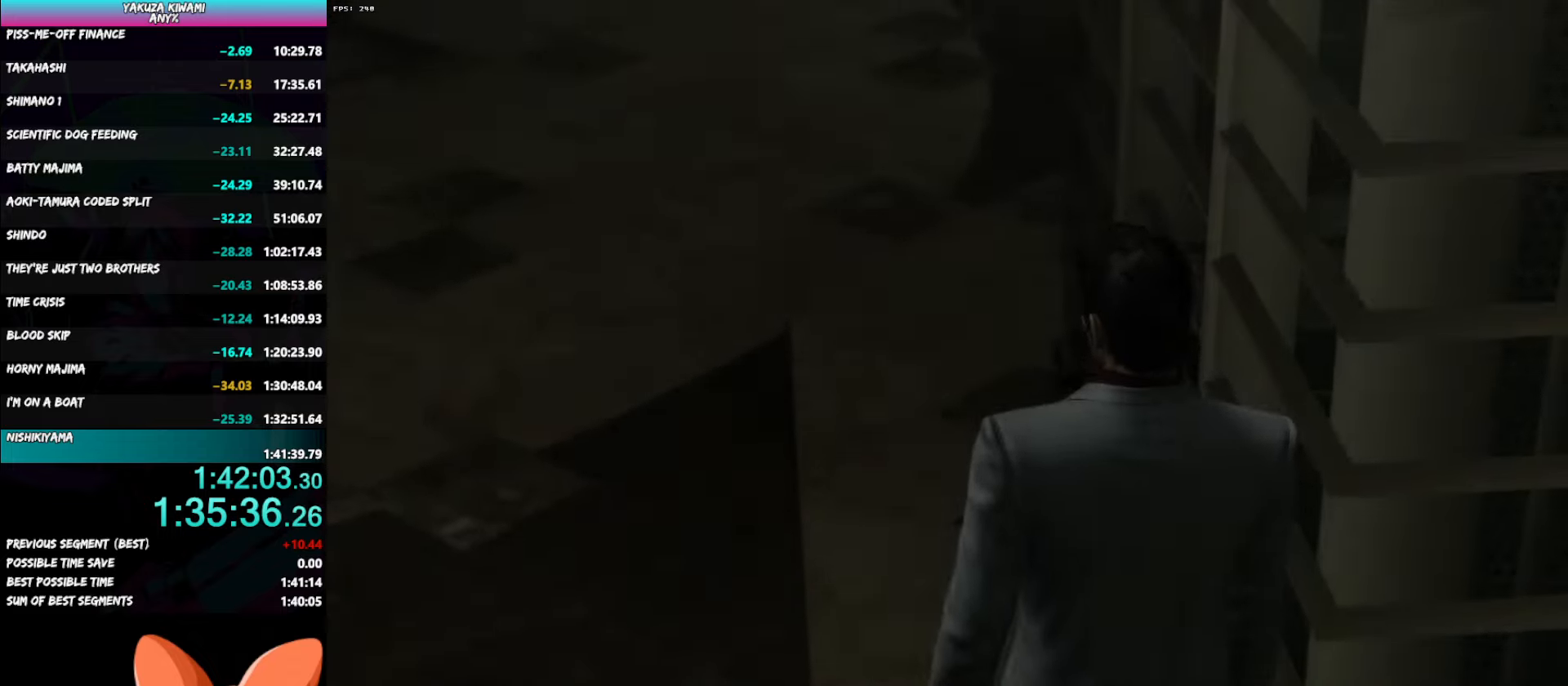
{"buttons": [], "left_stick": "center", "right_stick": "center", "button_events": [[300, "A", "down"], [350, "A", "up"]]}
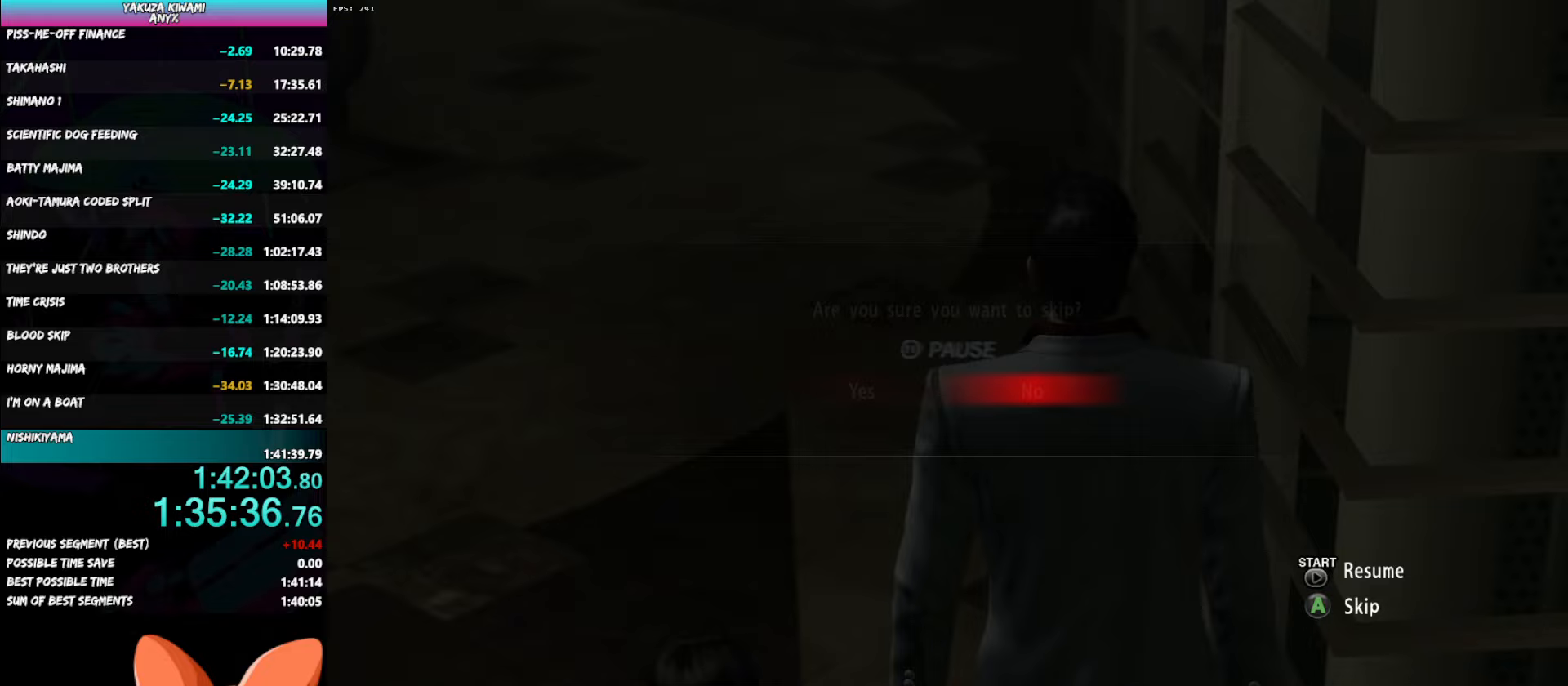
{"buttons": [], "left_stick": "center", "right_stick": "center", "button_events": []}
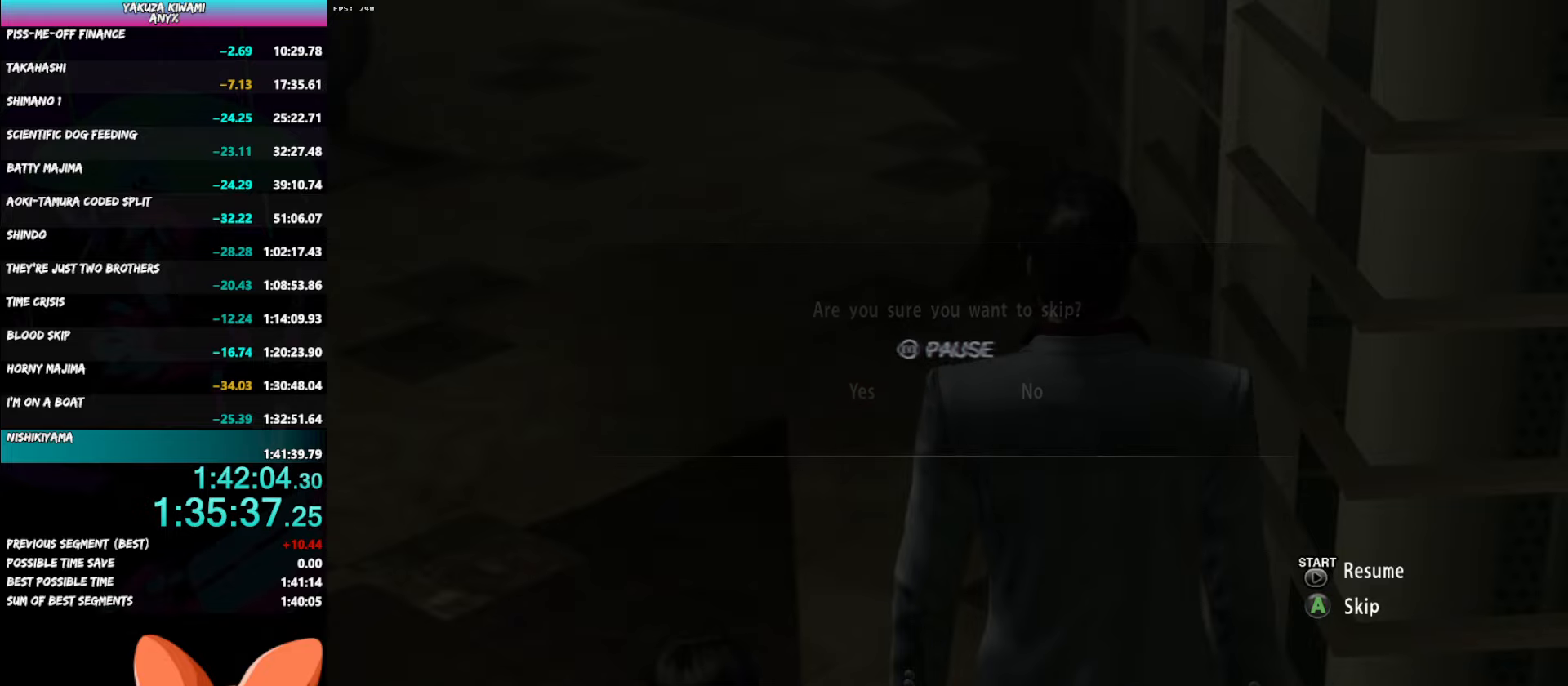
{"buttons": [], "left_stick": "center", "right_stick": "center", "button_events": []}
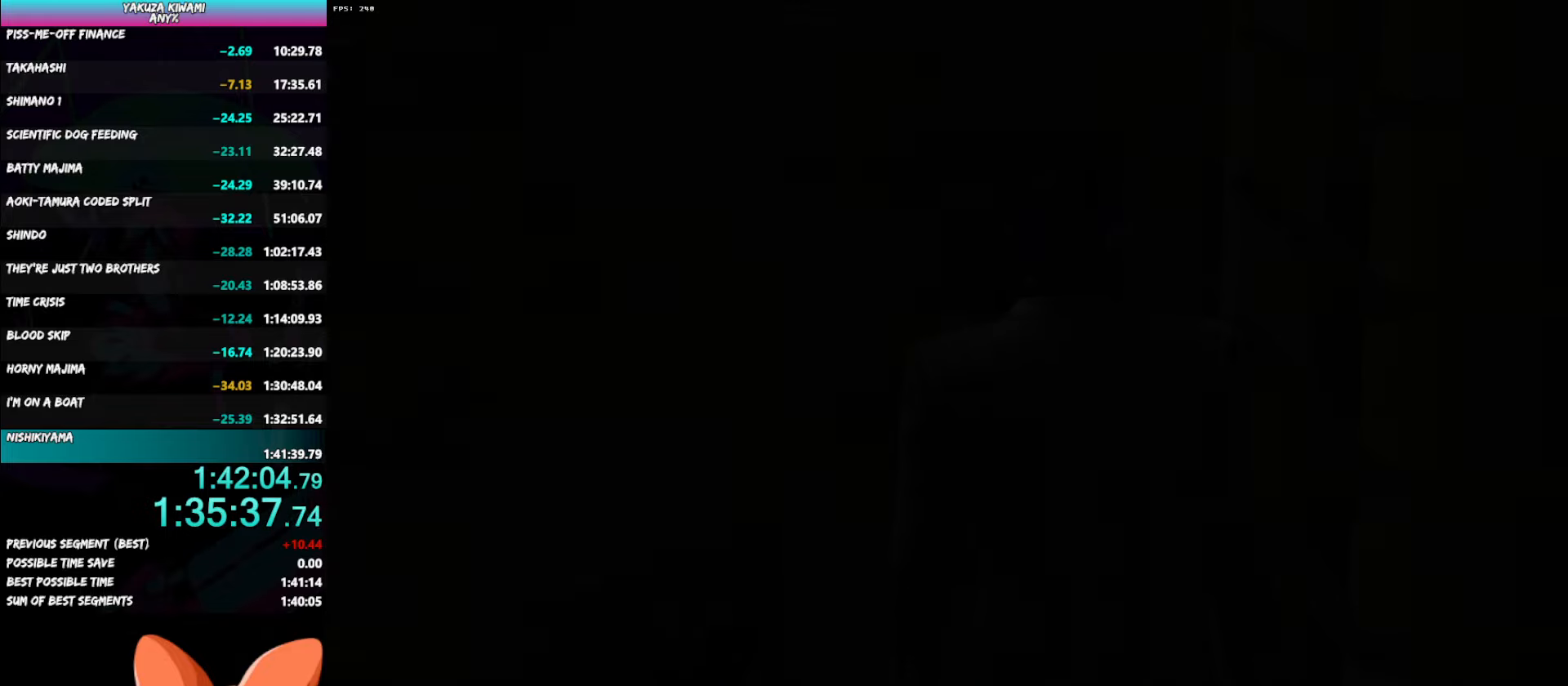
{"buttons": [], "left_stick": "center", "right_stick": "center", "button_events": []}
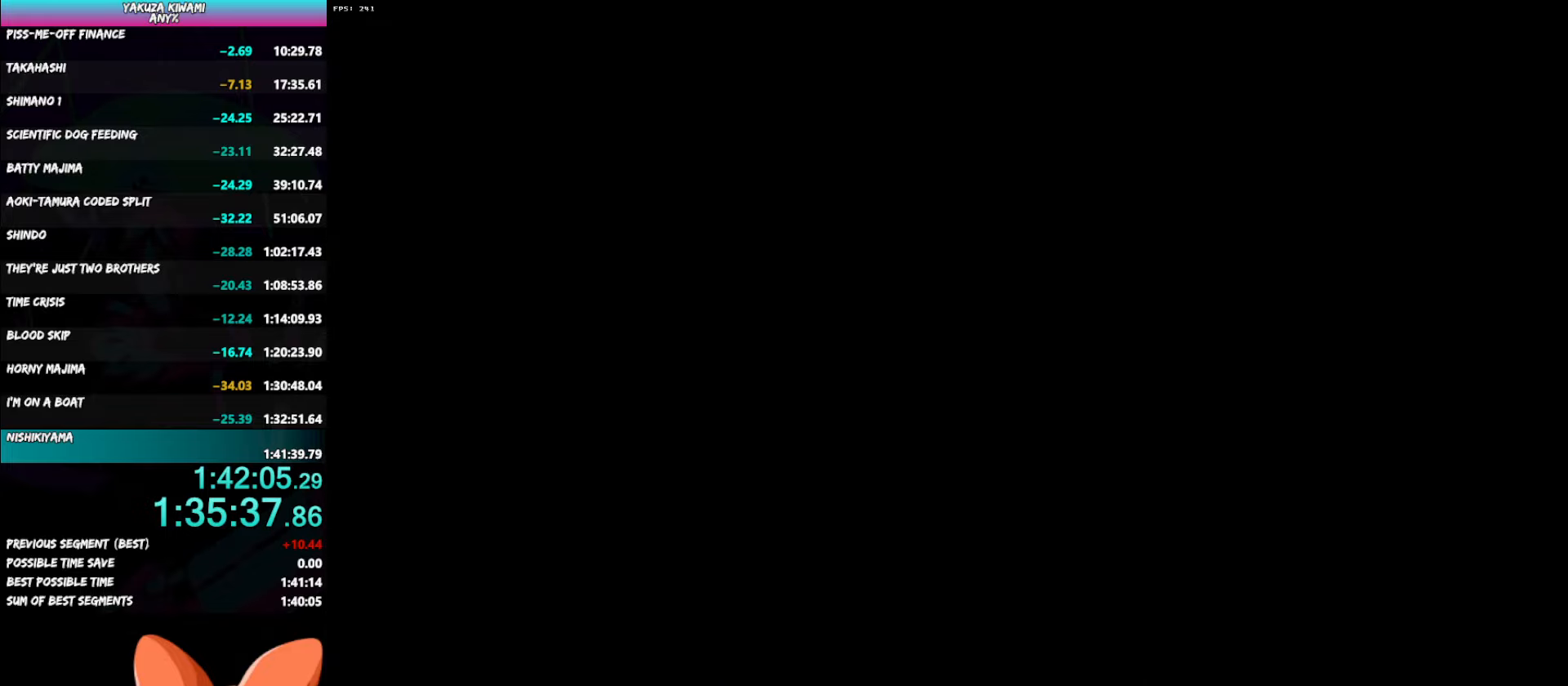
{"buttons": [], "left_stick": "center", "right_stick": "center", "button_events": []}
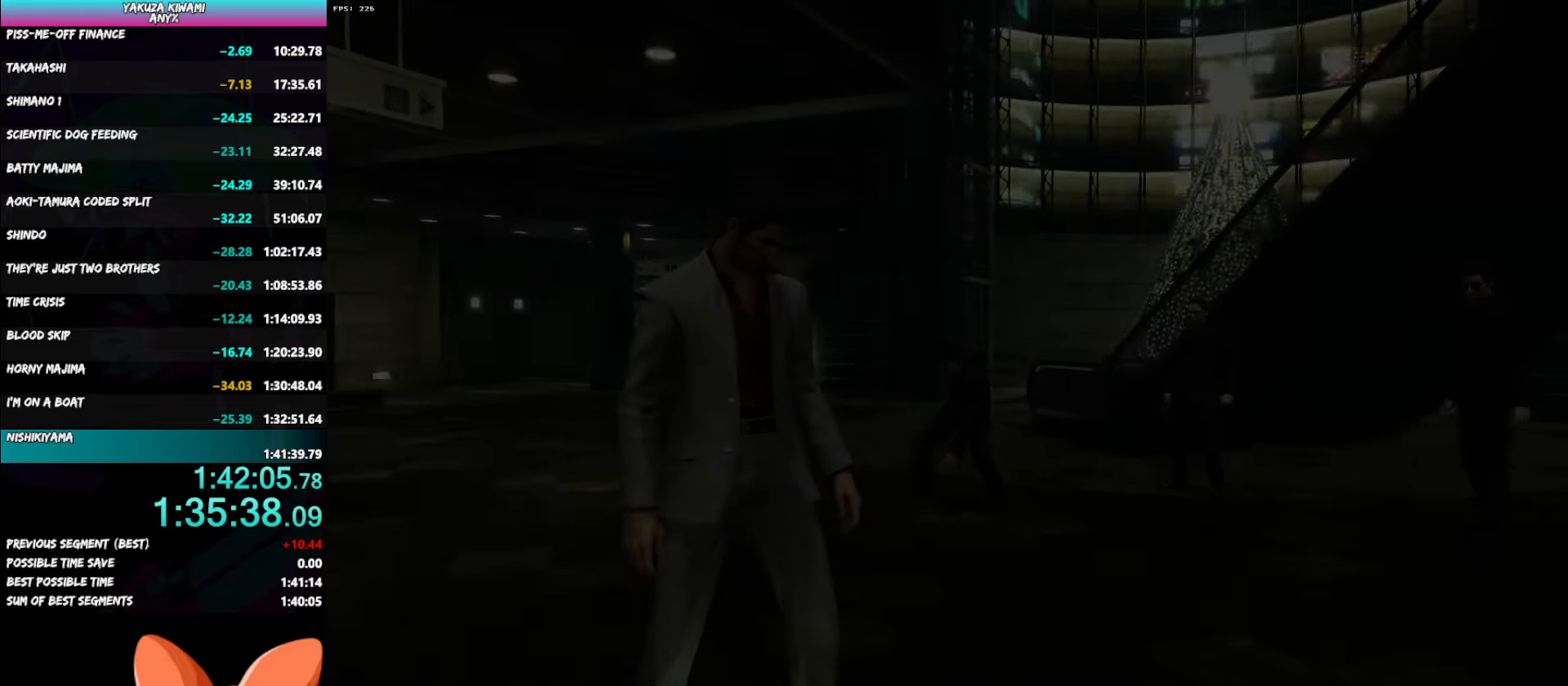
{"buttons": [], "left_stick": "center", "right_stick": "center", "button_events": []}
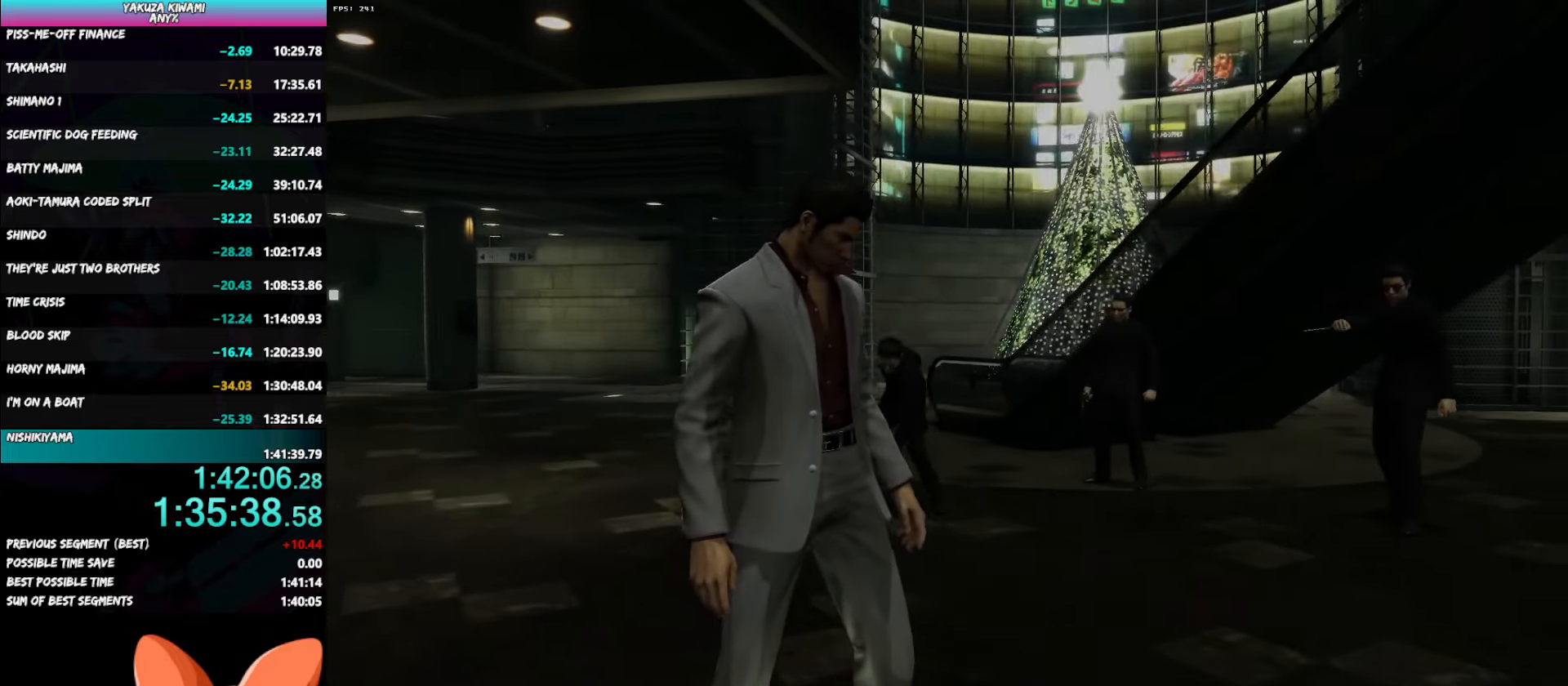
{"buttons": [], "left_stick": "center", "right_stick": "center", "button_events": []}
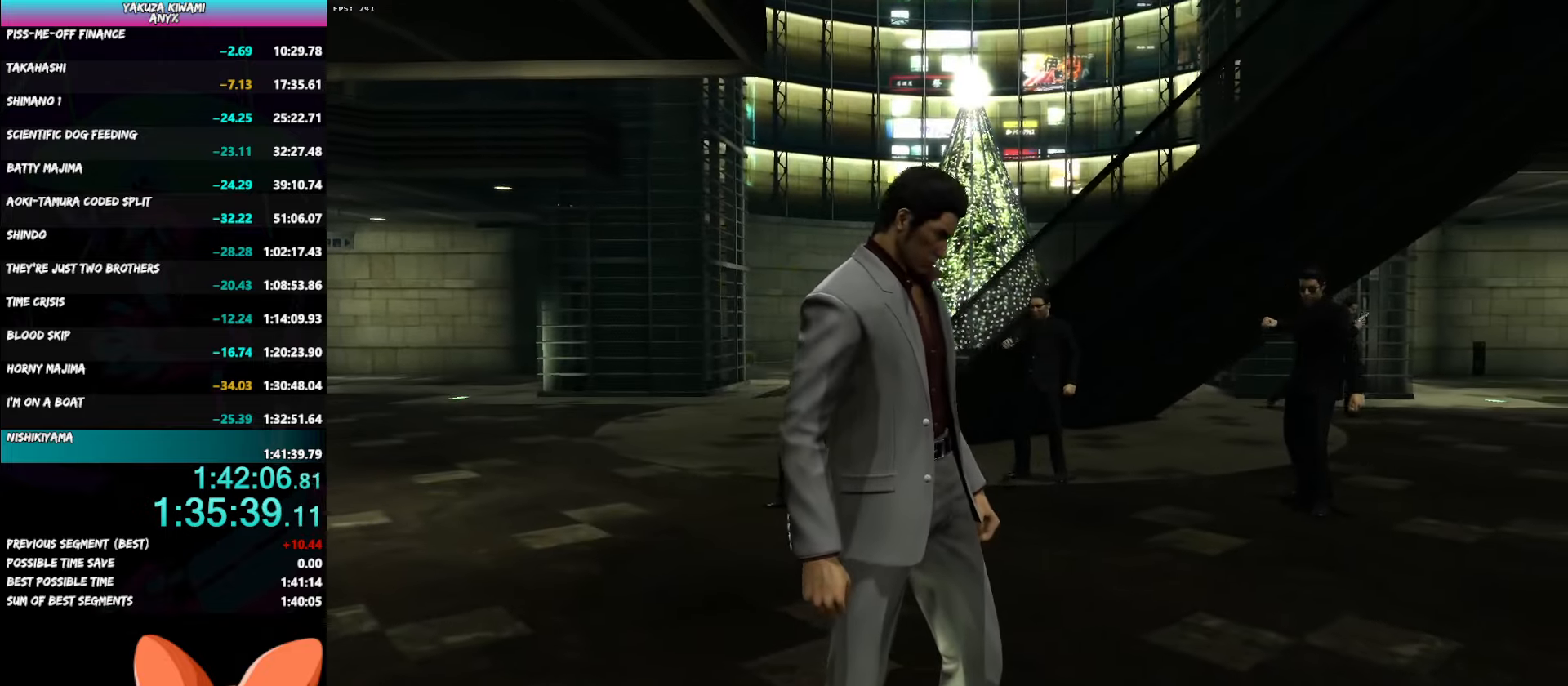
{"buttons": [], "left_stick": "center", "right_stick": "center", "button_events": []}
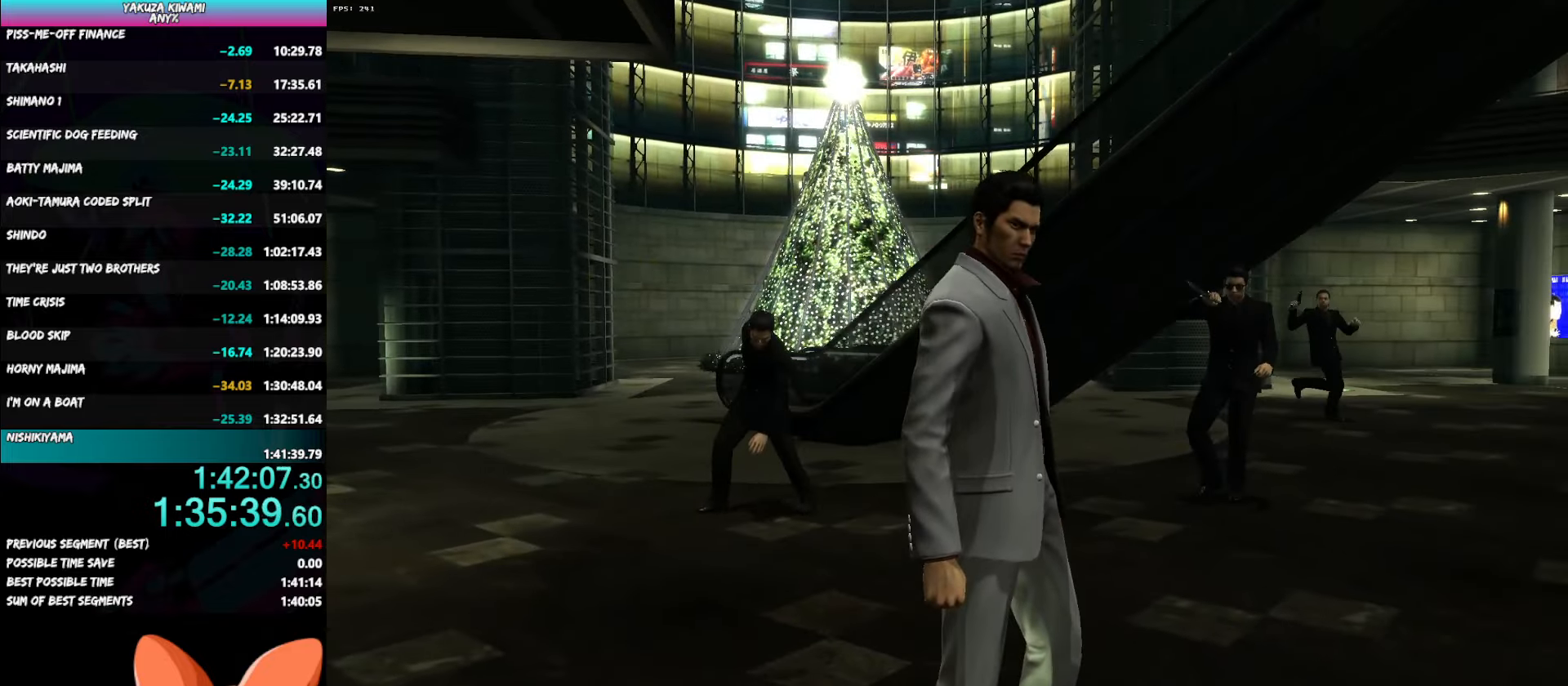
{"buttons": [], "left_stick": "center", "right_stick": "center", "button_events": []}
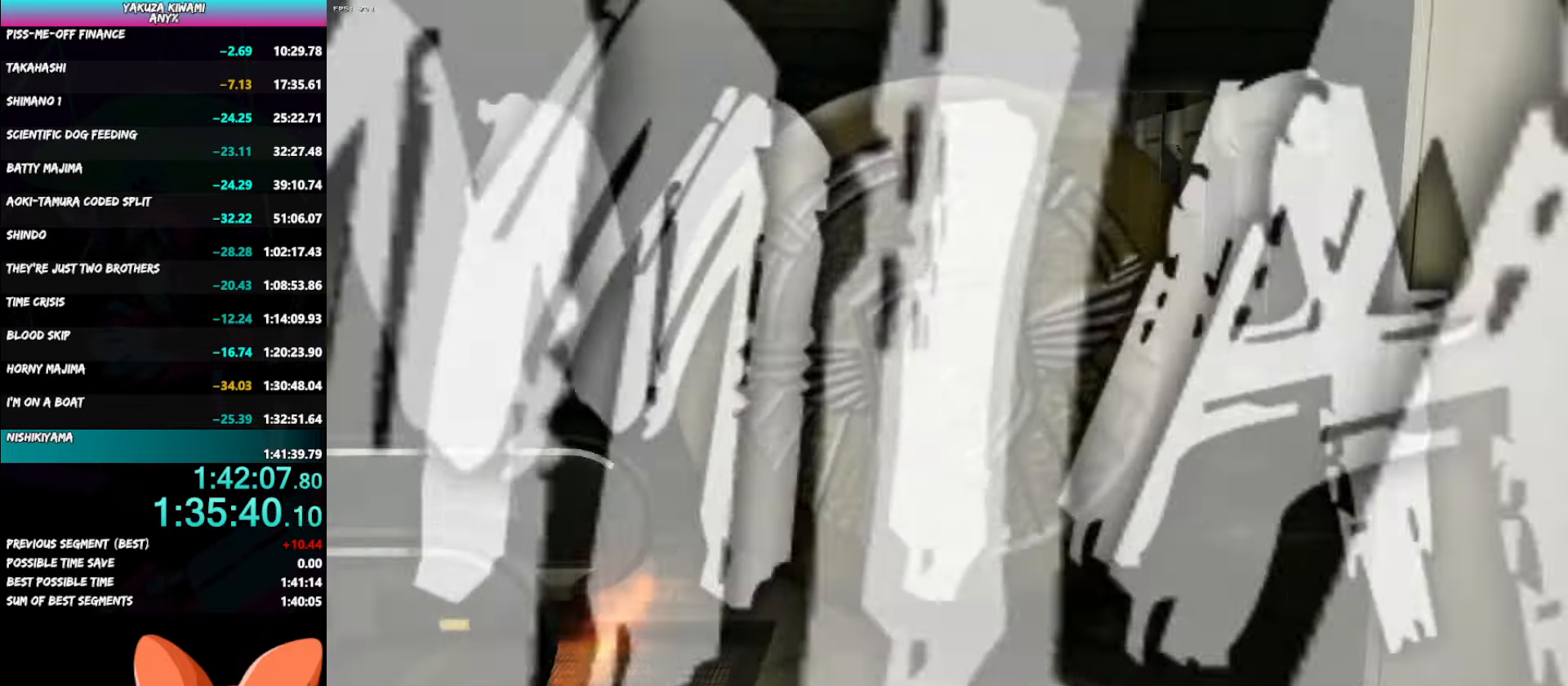
{"buttons": [], "left_stick": "center", "right_stick": "center", "button_events": []}
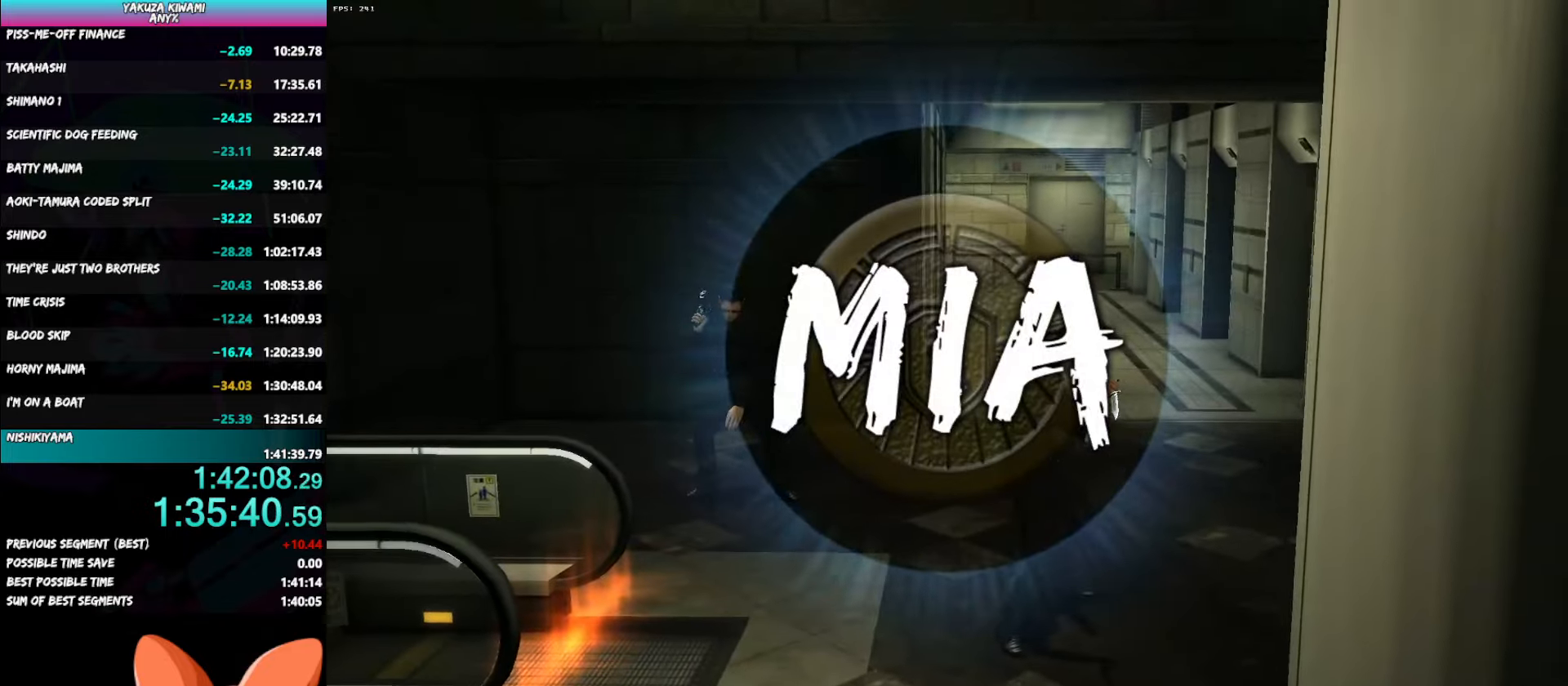
{"buttons": [], "left_stick": "center", "right_stick": "center", "button_events": []}
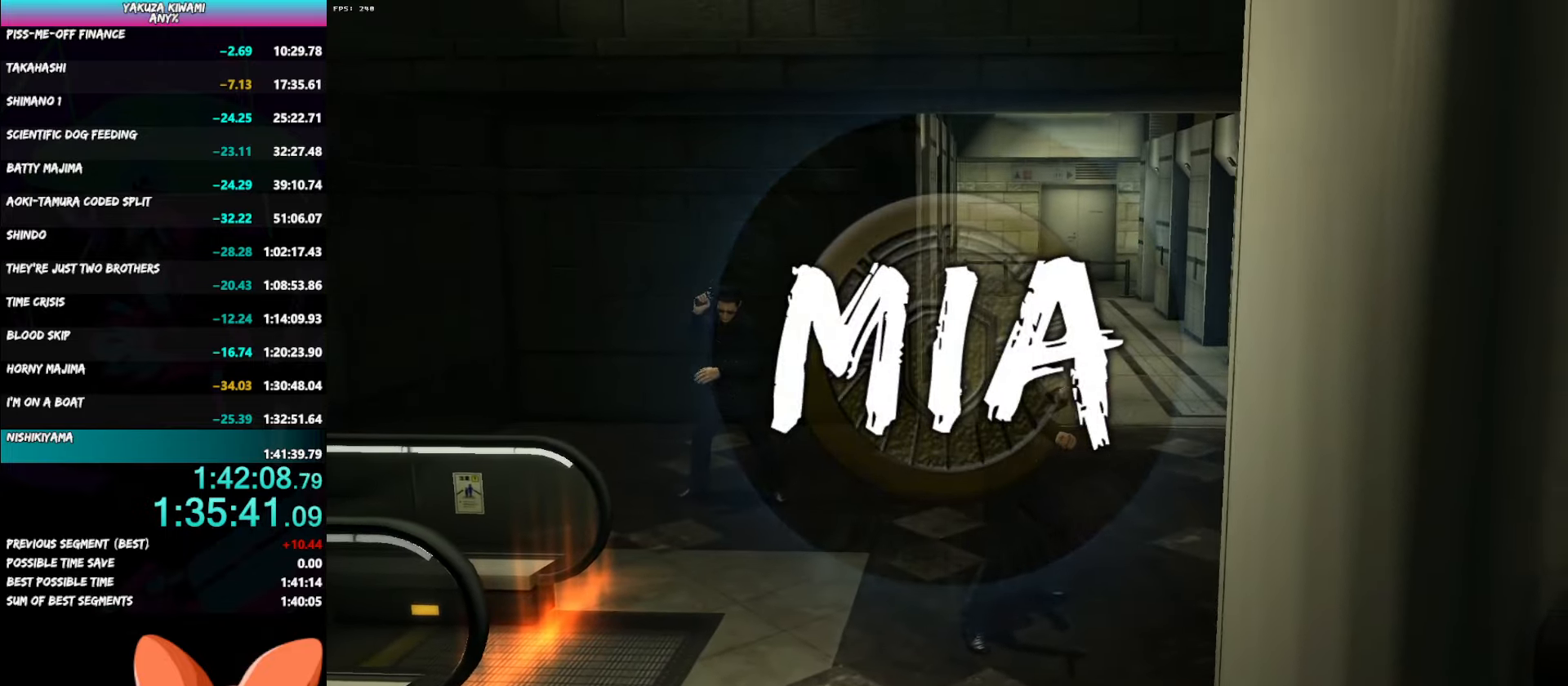
{"buttons": [], "left_stick": "up-left", "right_stick": "center", "button_events": []}
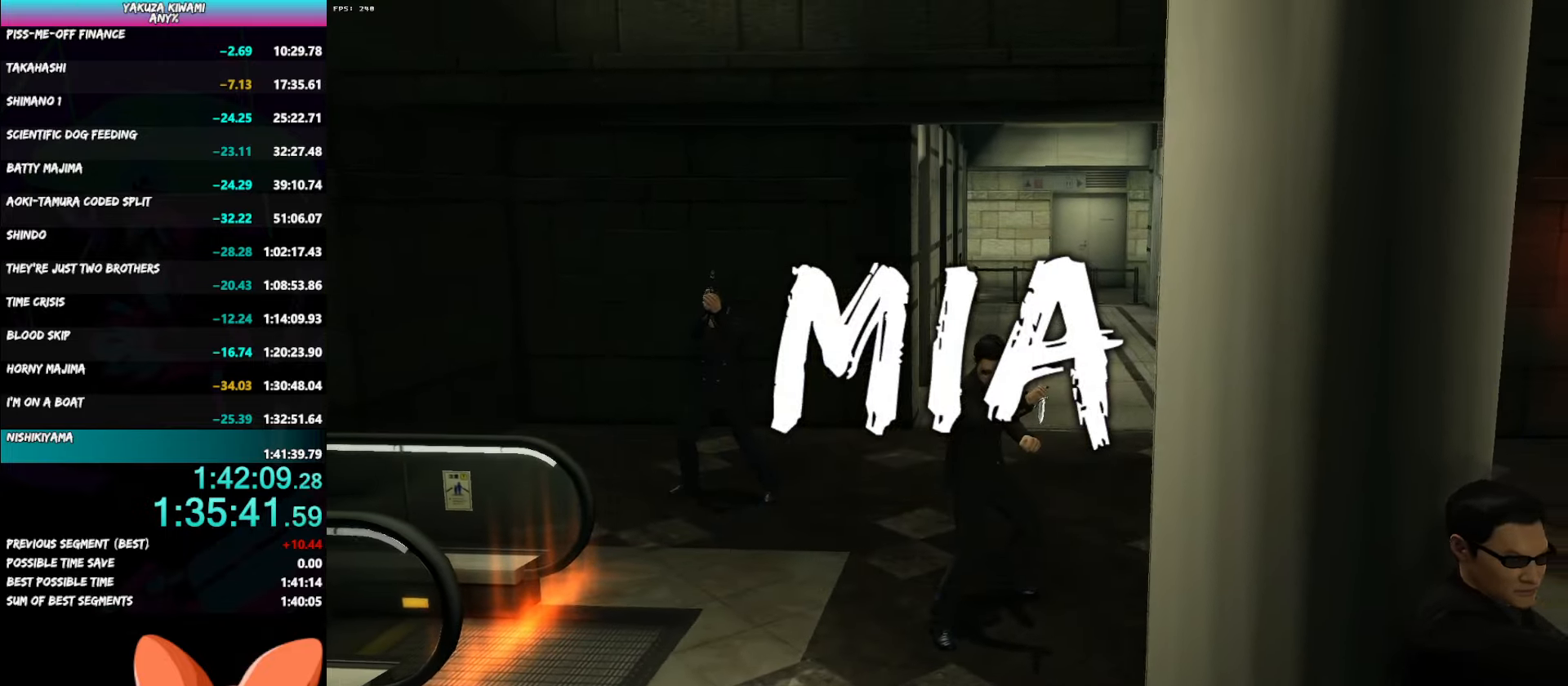
{"buttons": [], "left_stick": "up-left", "right_stick": "center", "button_events": []}